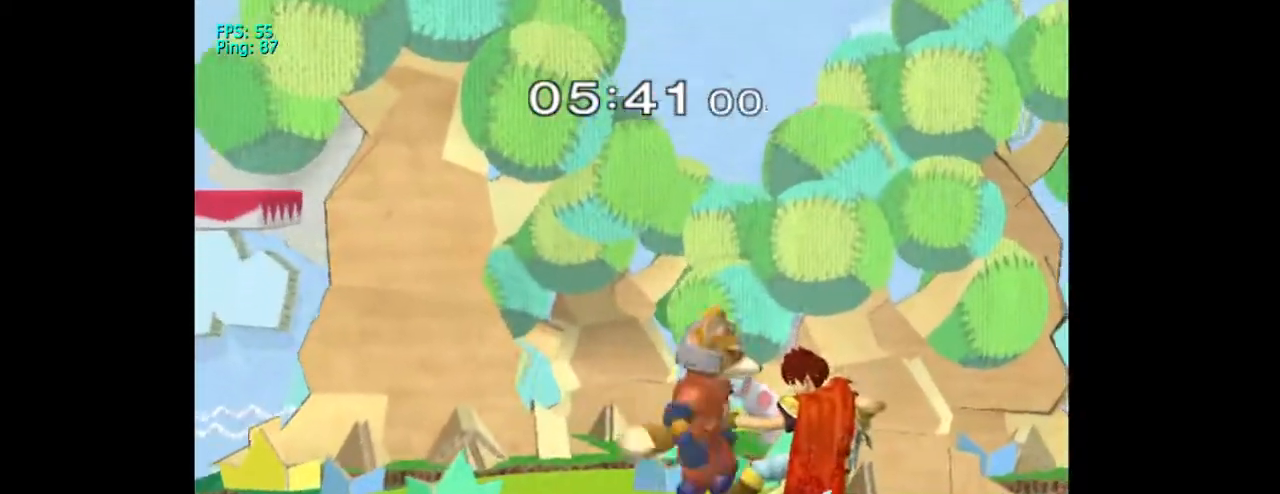
Gameplay with a controller (Nintendo layout); each line is a JSON object with the inputs held at the frame after it. "events" lists button and stick changes between this image and that frame as [ms after this image, input, new state], when the widget could be followed in between. Not read: L3 R3.
{"buttons": [], "left_stick": "down", "right_stick": "center", "events": []}
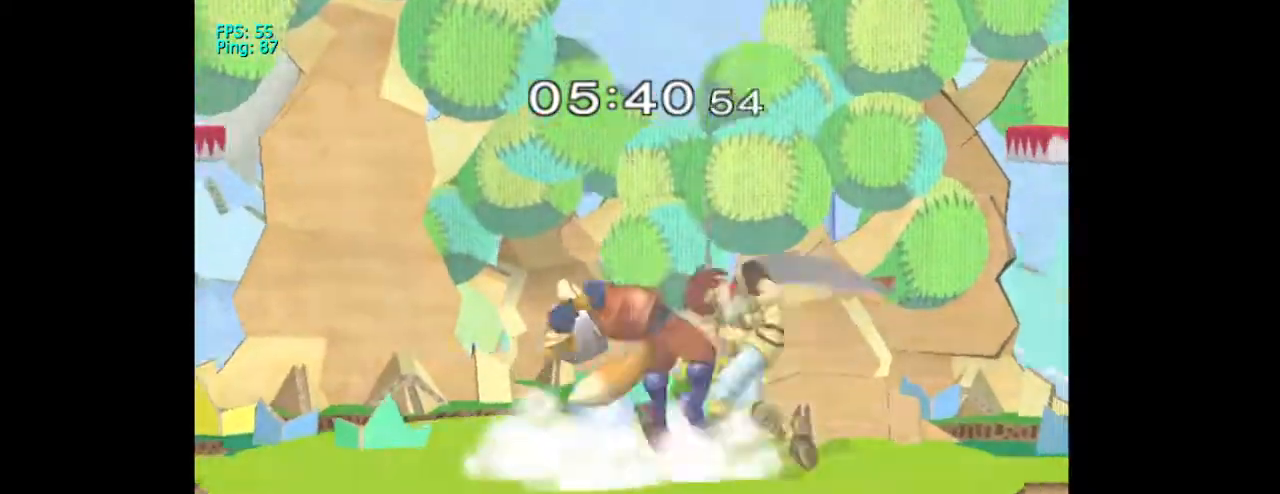
{"buttons": [], "left_stick": "down", "right_stick": "center", "events": []}
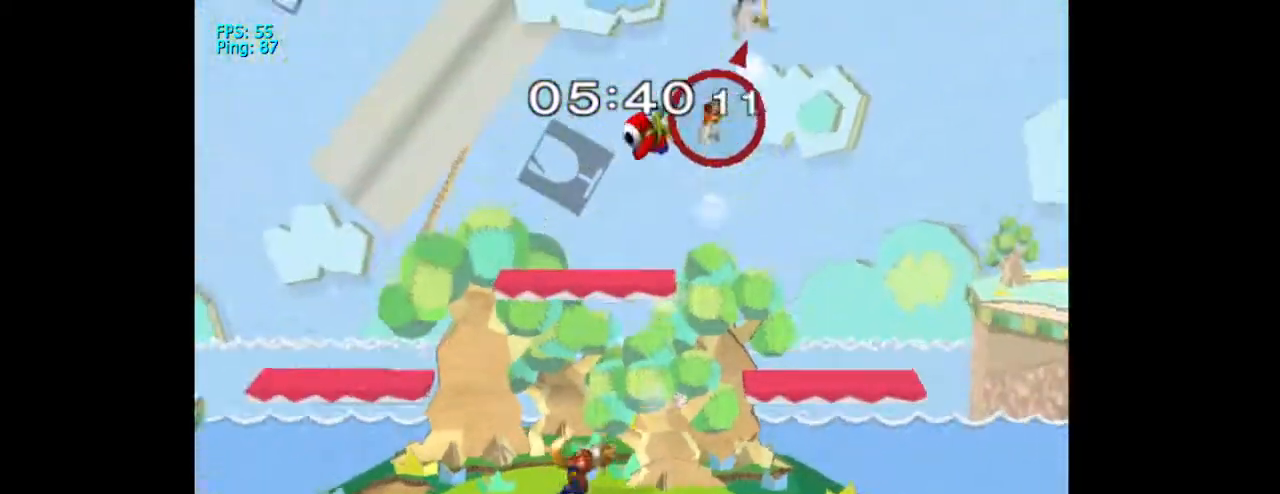
{"buttons": [], "left_stick": "down", "right_stick": "center", "events": []}
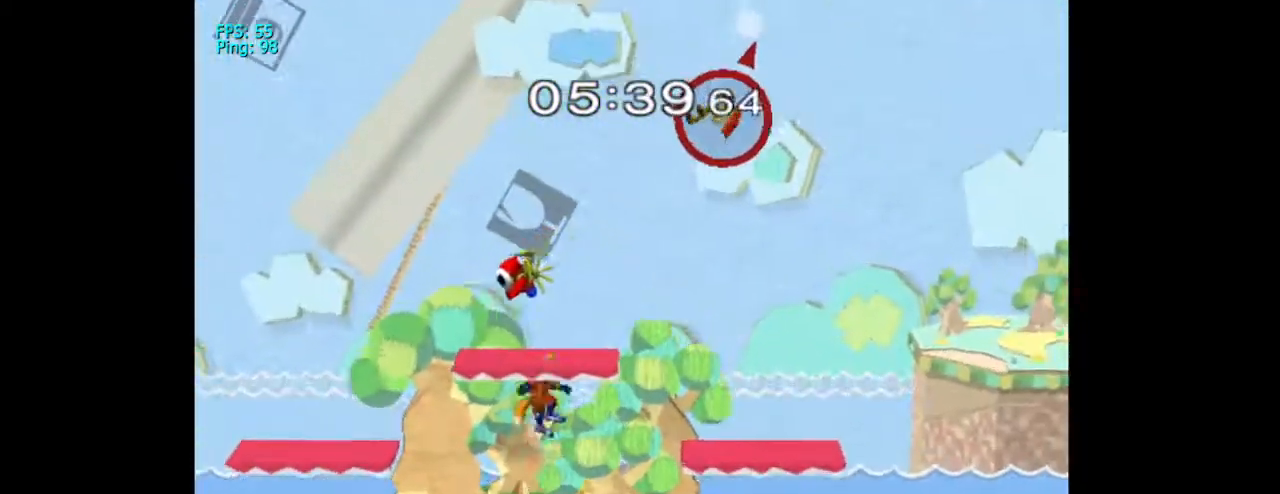
{"buttons": [], "left_stick": "down", "right_stick": "center"}
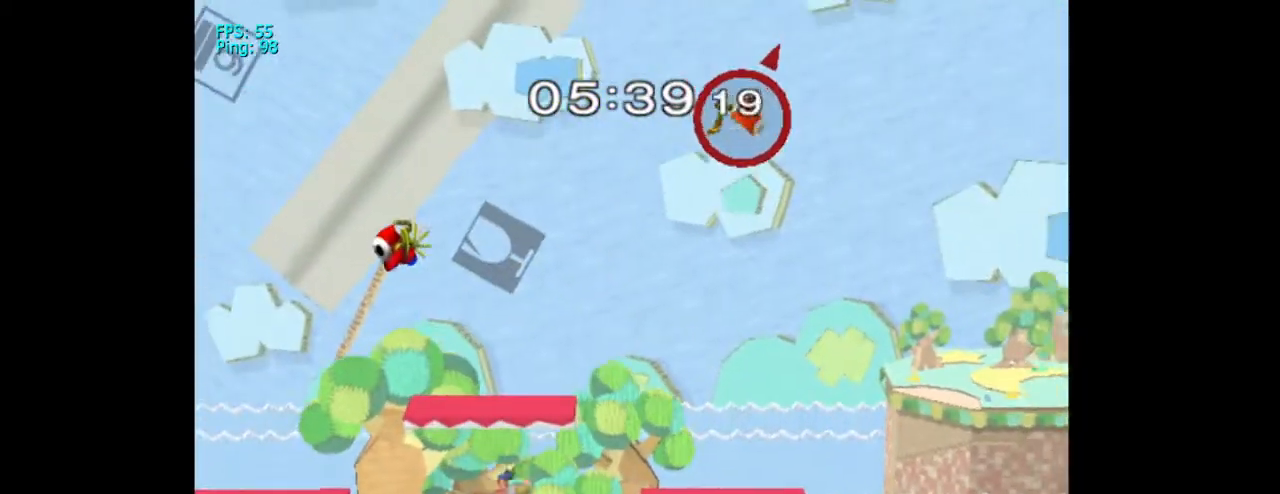
{"buttons": [], "left_stick": "left", "right_stick": "center", "events": [[133, "left_stick", "center"], [333, "left_stick", "left"]]}
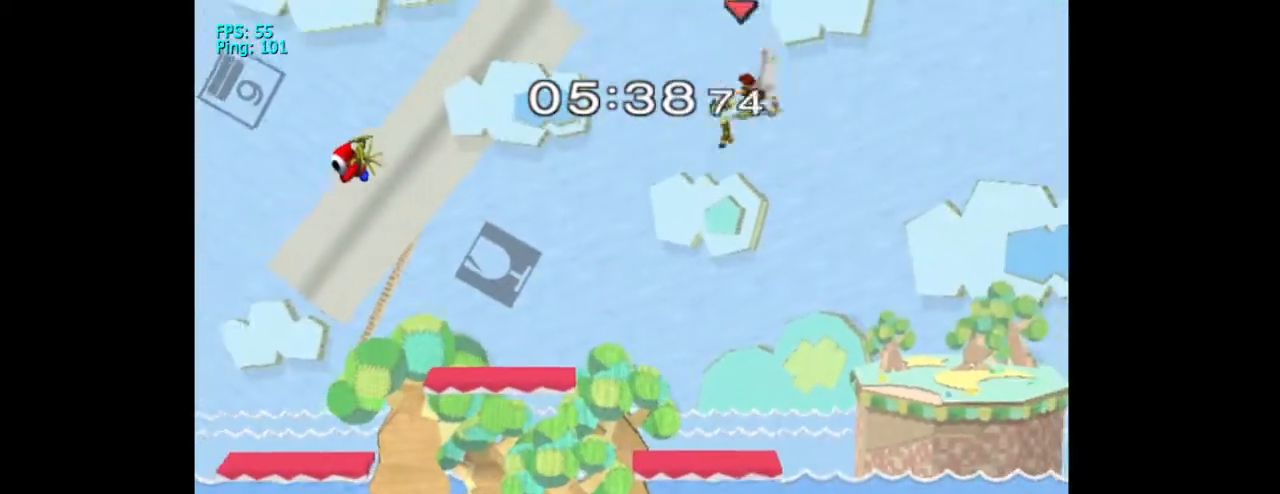
{"buttons": ["R1"], "left_stick": "down", "right_stick": "left"}
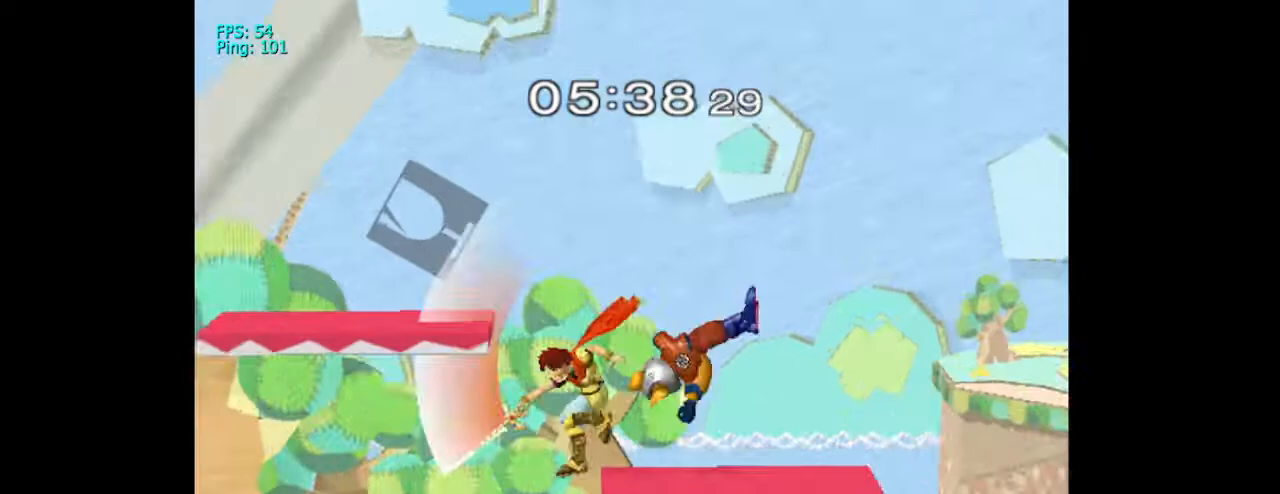
{"buttons": [], "left_stick": "down", "right_stick": "right", "events": [[67, "right_stick", "center"], [100, "left_stick", "down-left"], [133, "R1", "up"], [267, "left_stick", "down"], [433, "right_stick", "right"]]}
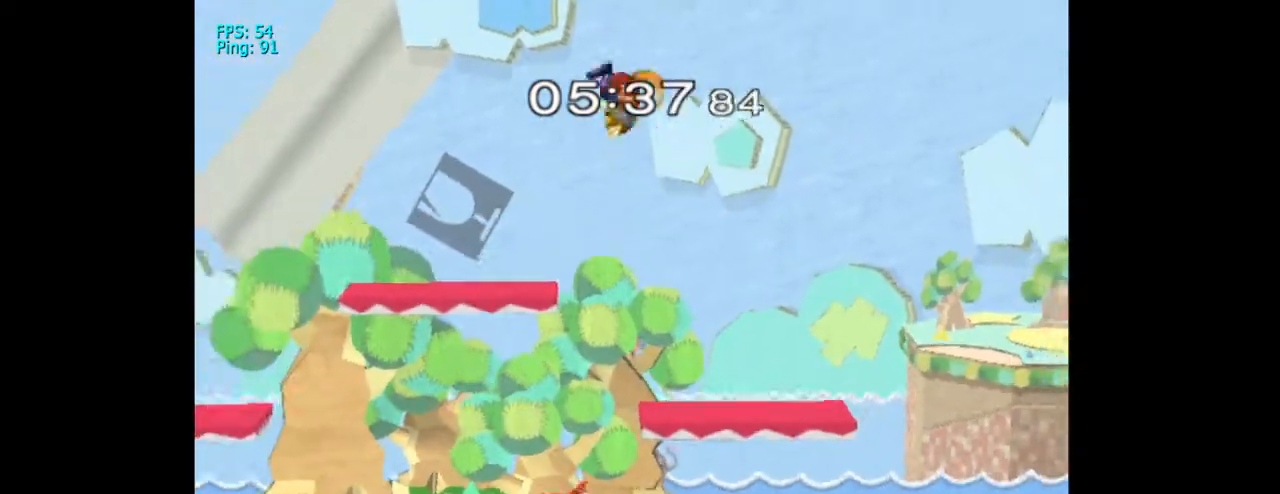
{"buttons": ["A"], "left_stick": "down", "right_stick": "center", "events": [[67, "right_stick", "center"], [467, "A", "down"]]}
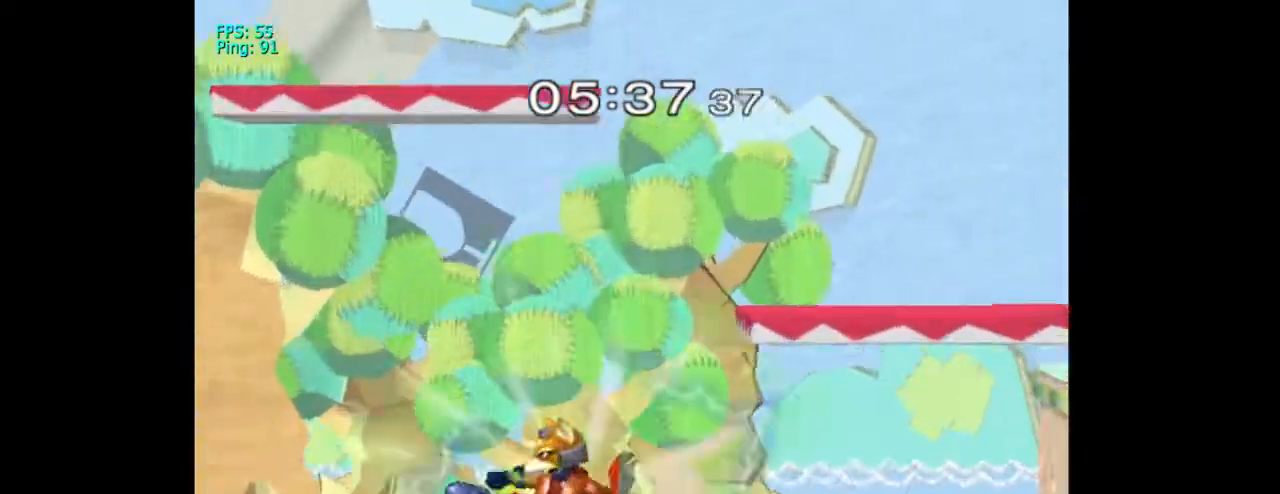
{"buttons": ["A"], "left_stick": "down", "right_stick": "center", "events": [[67, "A", "up"], [133, "A", "down"], [267, "A", "up"], [333, "A", "down"], [433, "A", "up"], [500, "A", "down"]]}
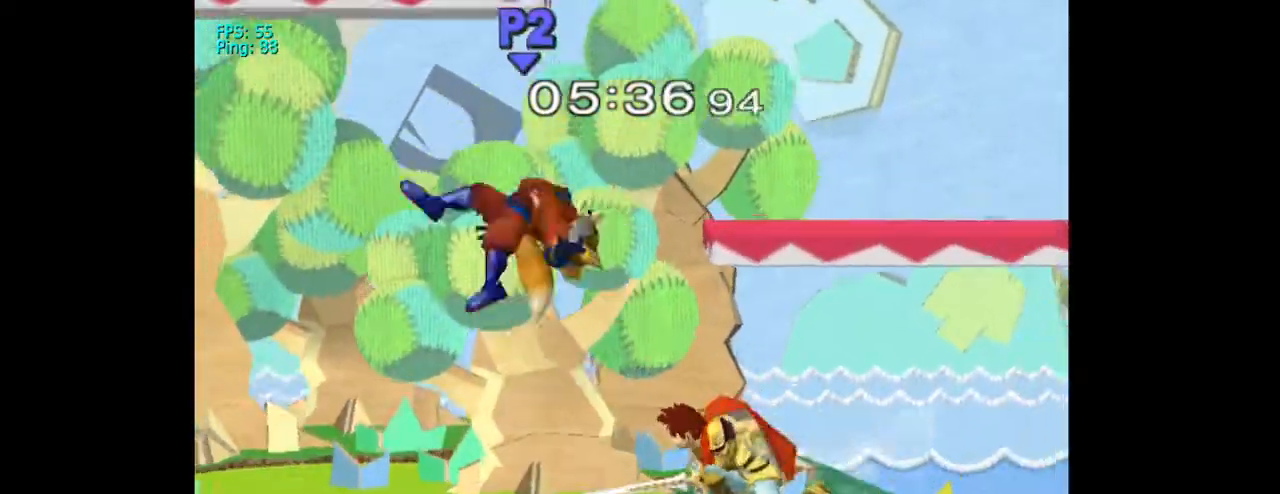
{"buttons": ["DPAD_DOWN"], "left_stick": "left", "right_stick": "left", "events": [[100, "A", "up"], [267, "left_stick", "center"], [333, "right_stick", "left"], [400, "left_stick", "left"], [433, "right_stick", "center"], [500, "DPAD_DOWN", "down"], [500, "right_stick", "left"]]}